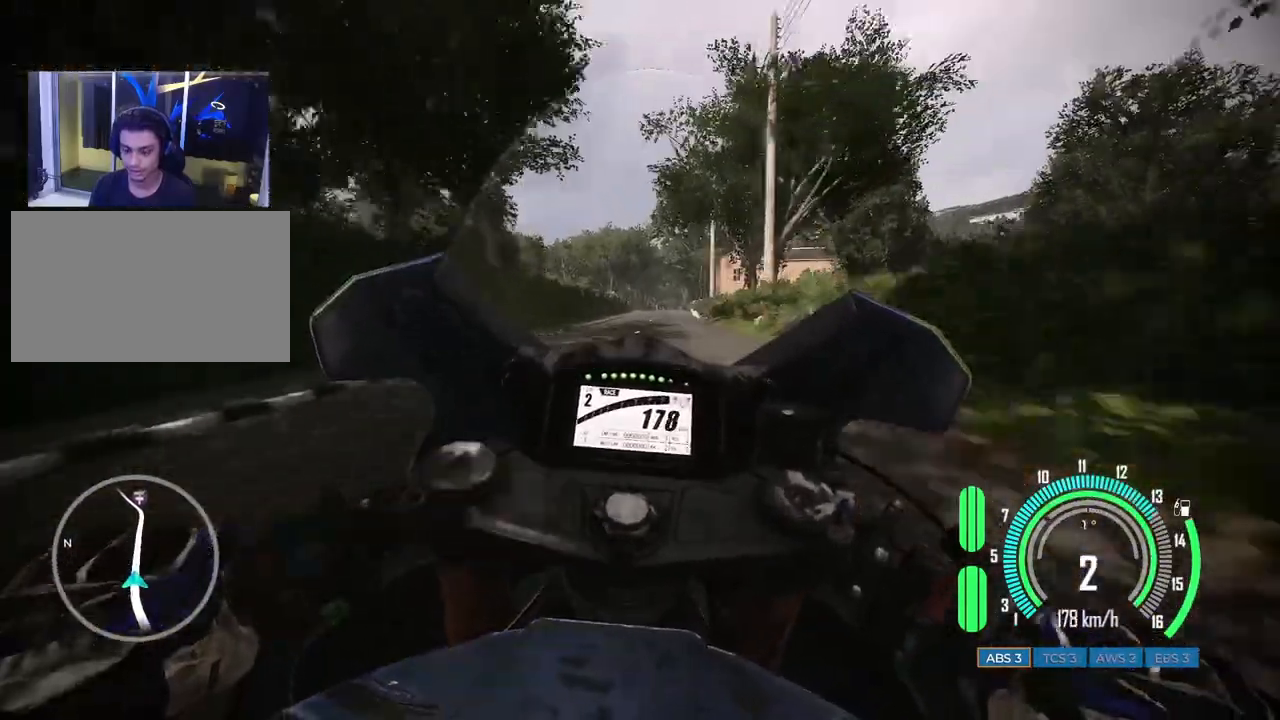
Gameplay with keyboard and mouse; each line is a JSON object with the keys and mouse buttons held at the frame after it. "events" lists presses ("down") and releases ("up") of "a", "c", "ctrl", "d", "e", "f", "q", "r", "s", "shift", "space", "tab", "w", "x", "z", "mouse_left", "mouse_wheel", "mouse_right", "mouse_mb4" and "mouse_mb5" between this image and that frame as [ms after this image, input, new state], when the widget could be followed in between. "mouse_left", "mouse_wheel", "mouse_right", "mouse_mb4", "mouse_mb5" = the "left", "wheel", "right", "mb4", "mb5" buttons of the "mouse" list. No other keys are recorded. "wheel" means that the mouse wheel is clicked or scrolled. Mouse movement is not recorded.
{"keys": ["w"], "mouse": [], "events": []}
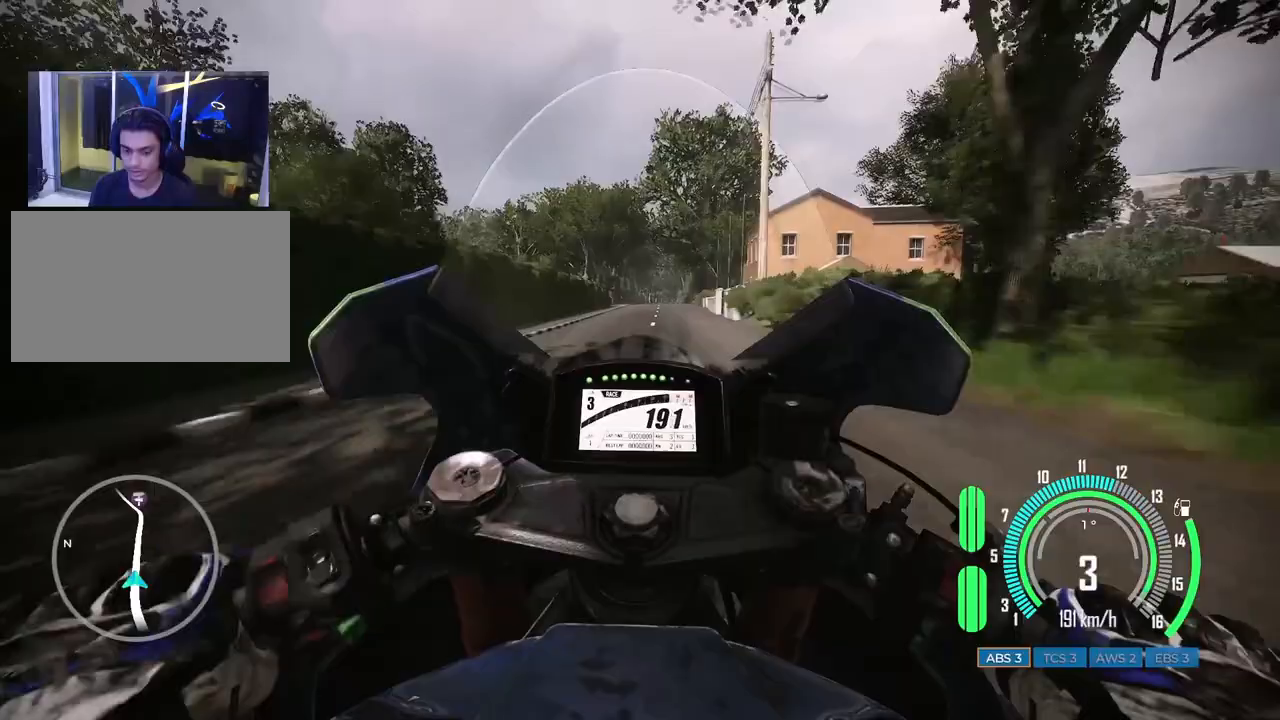
{"keys": ["d", "w"], "mouse": [], "events": [[433, "d", "down"]]}
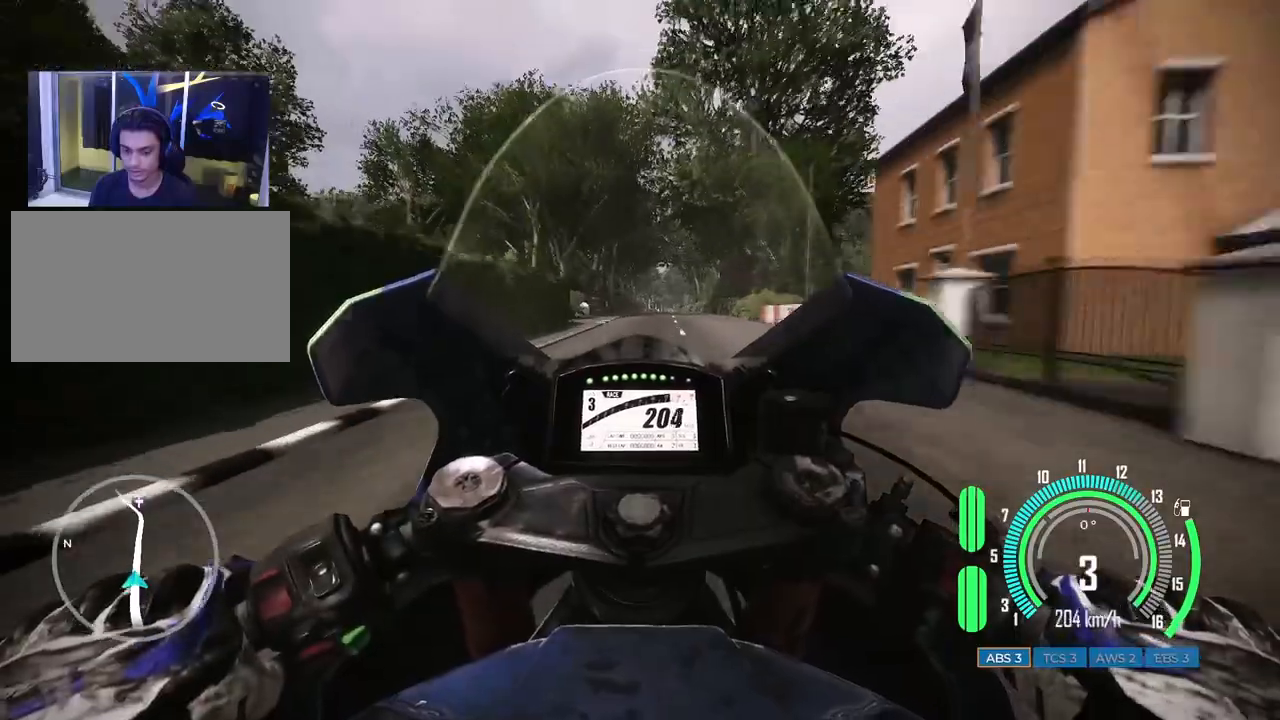
{"keys": ["w"], "mouse": [], "events": [[350, "d", "up"]]}
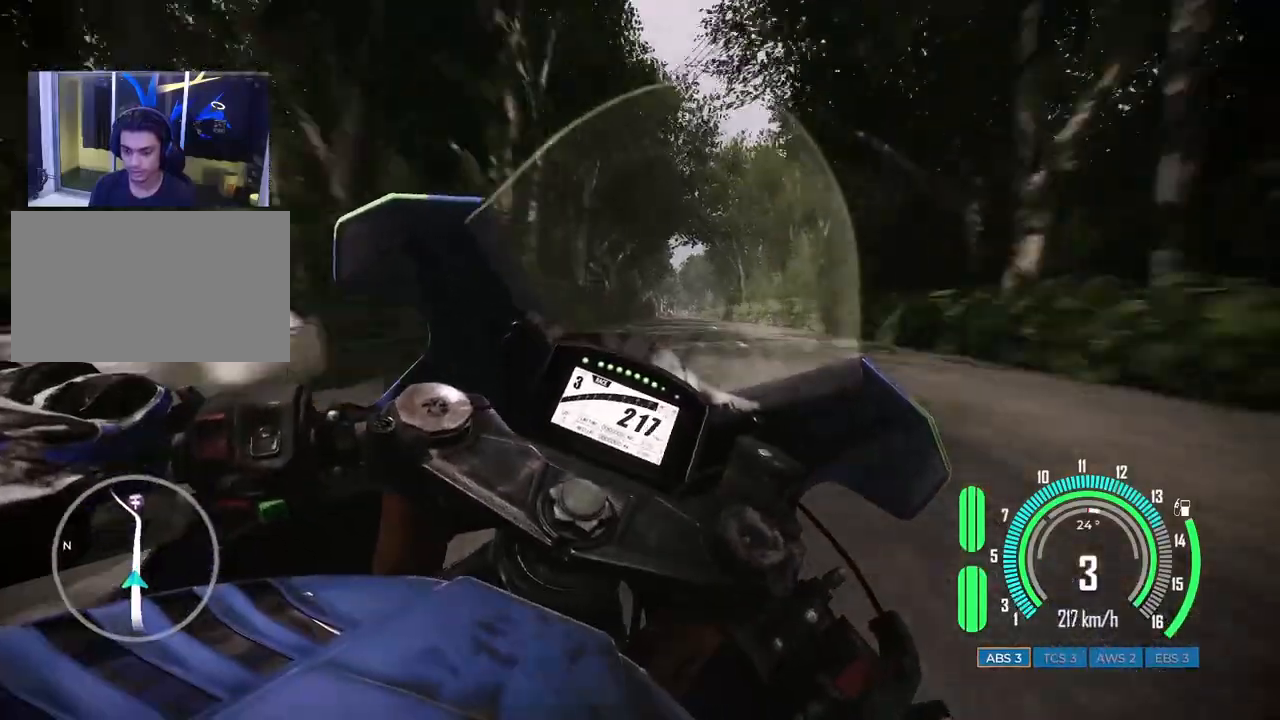
{"keys": ["w"], "mouse": [], "events": [[250, "a", "down"], [367, "a", "up"]]}
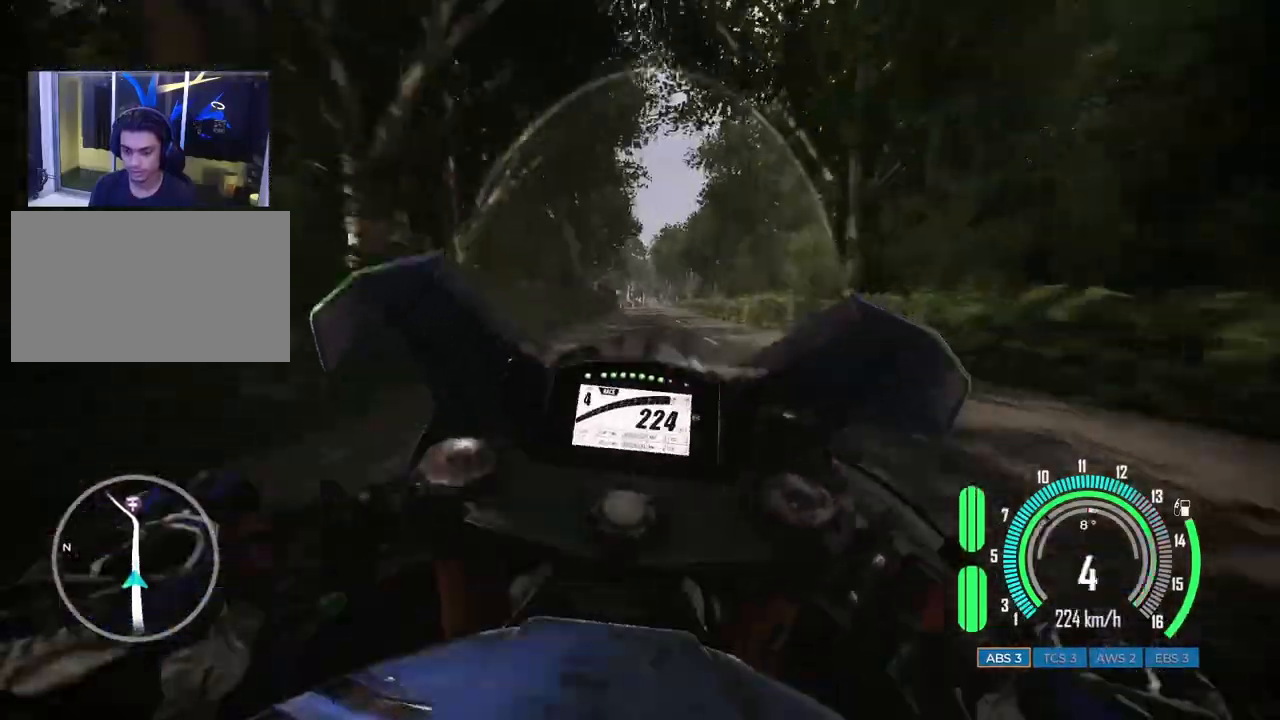
{"keys": ["w"], "mouse": [], "events": []}
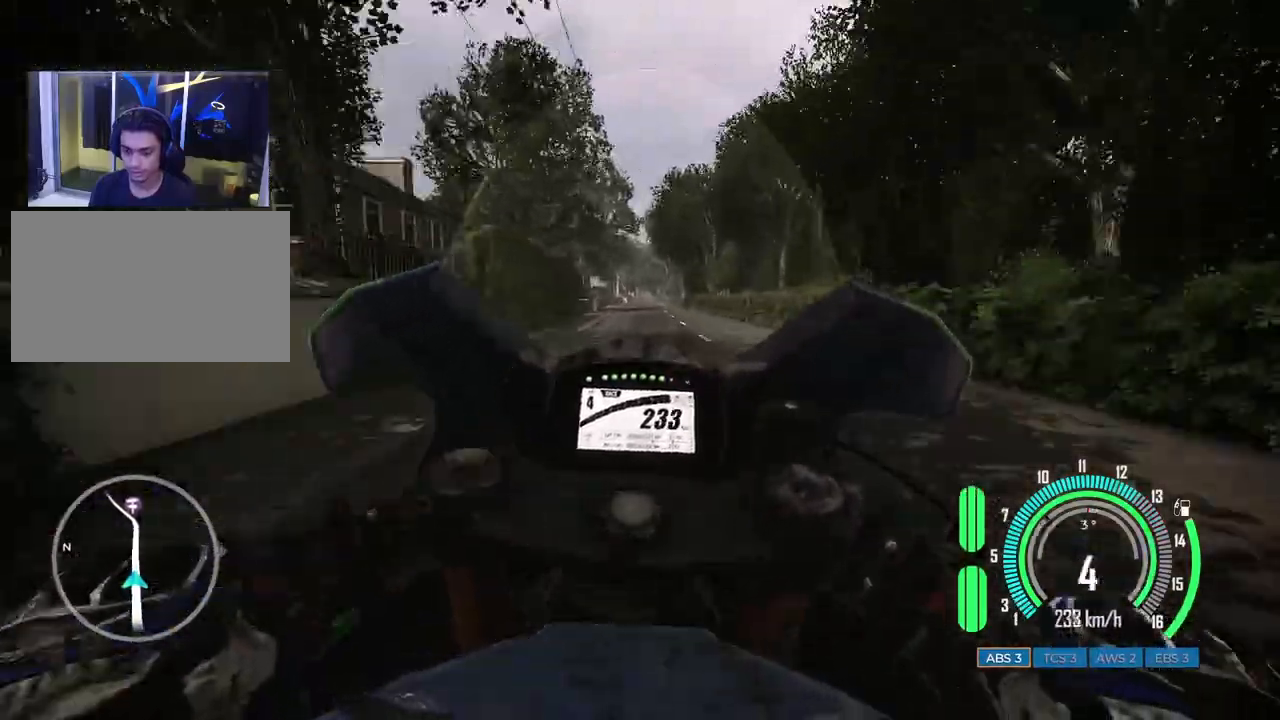
{"keys": ["w"], "mouse": [], "events": []}
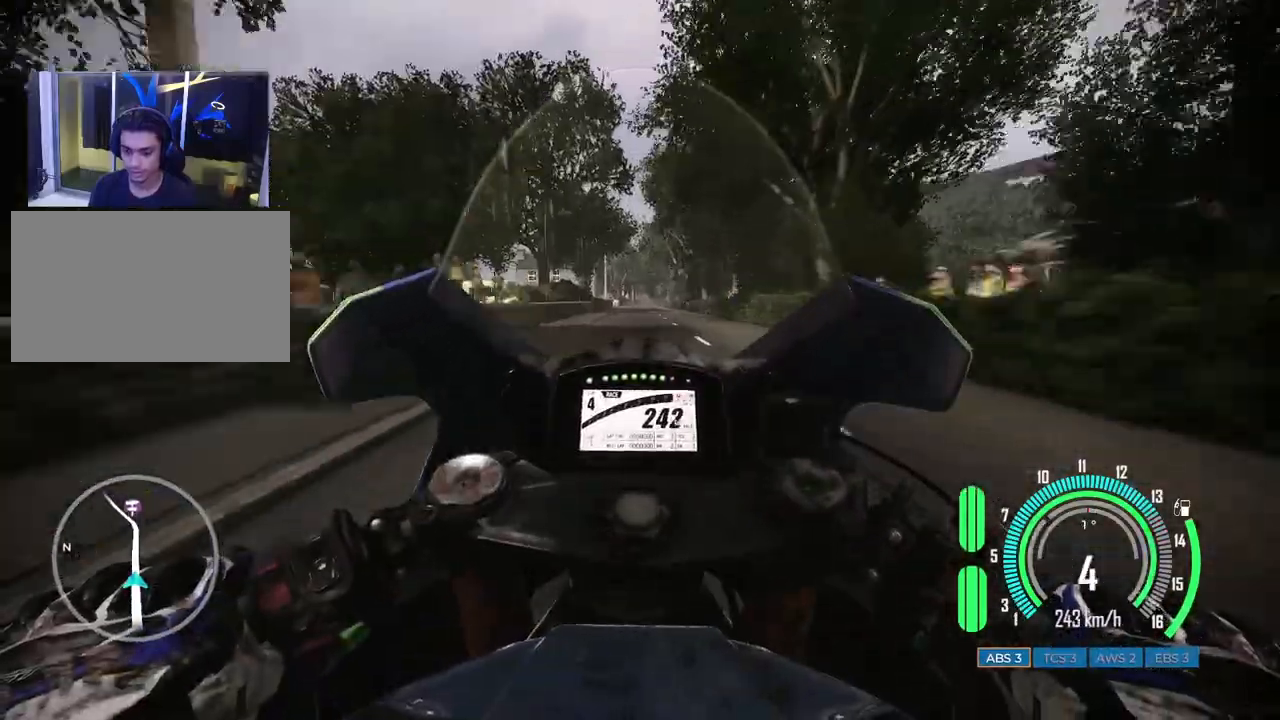
{"keys": ["w"], "mouse": [], "events": [[33, "a", "down"], [167, "a", "up"], [383, "d", "down"], [500, "d", "up"]]}
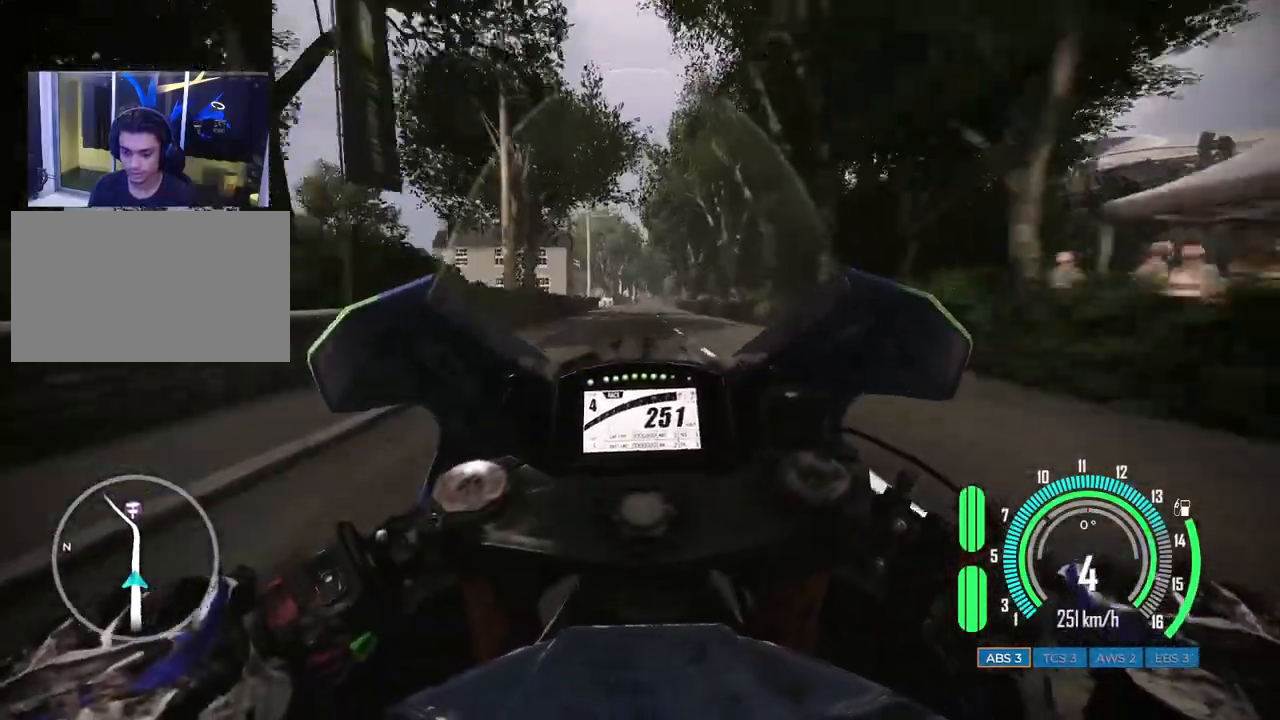
{"keys": ["w"], "mouse": [], "events": []}
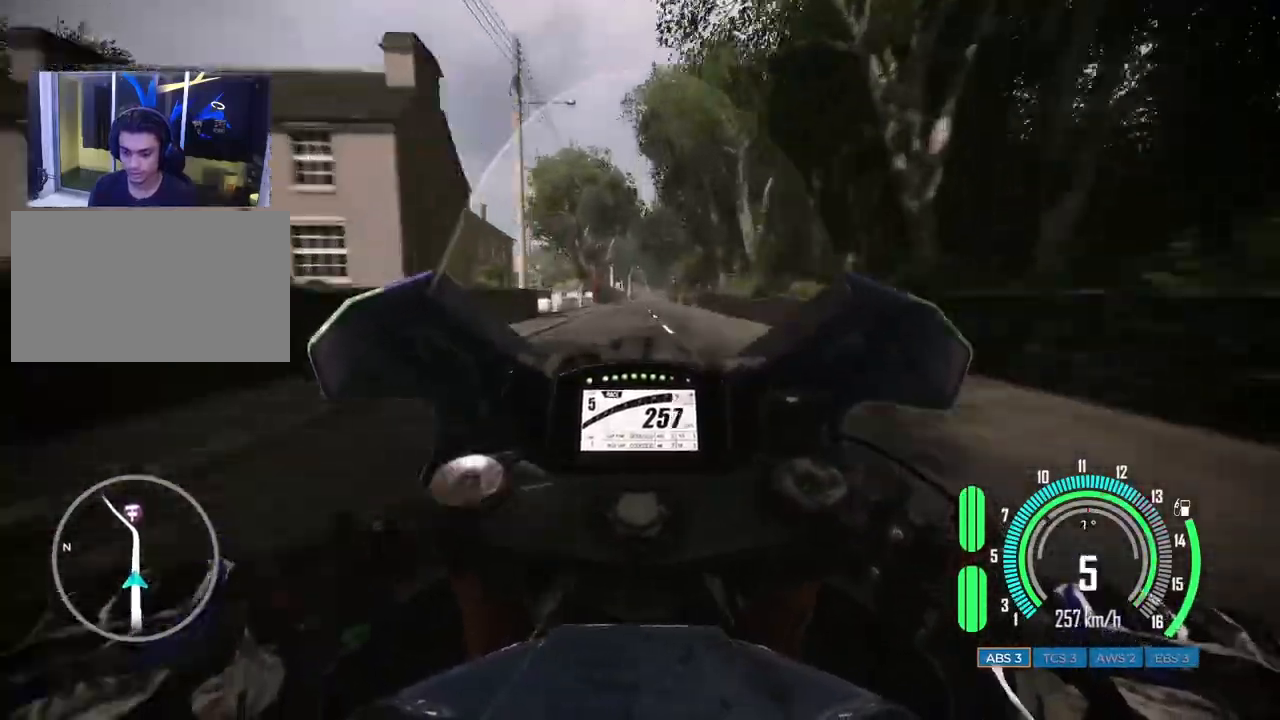
{"keys": ["w"], "mouse": [], "events": [[83, "a", "down"], [233, "a", "up"]]}
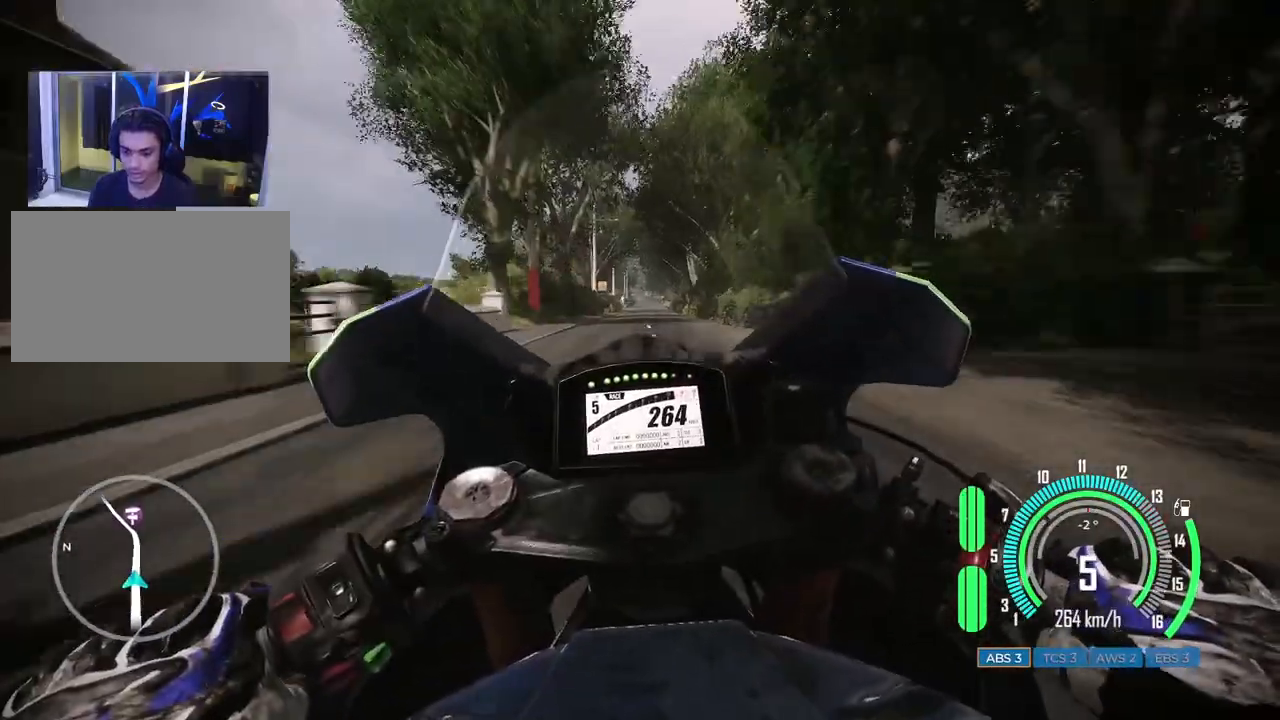
{"keys": ["w"], "mouse": [], "events": [[17, "d", "down"], [183, "d", "up"], [350, "d", "down"], [433, "d", "up"]]}
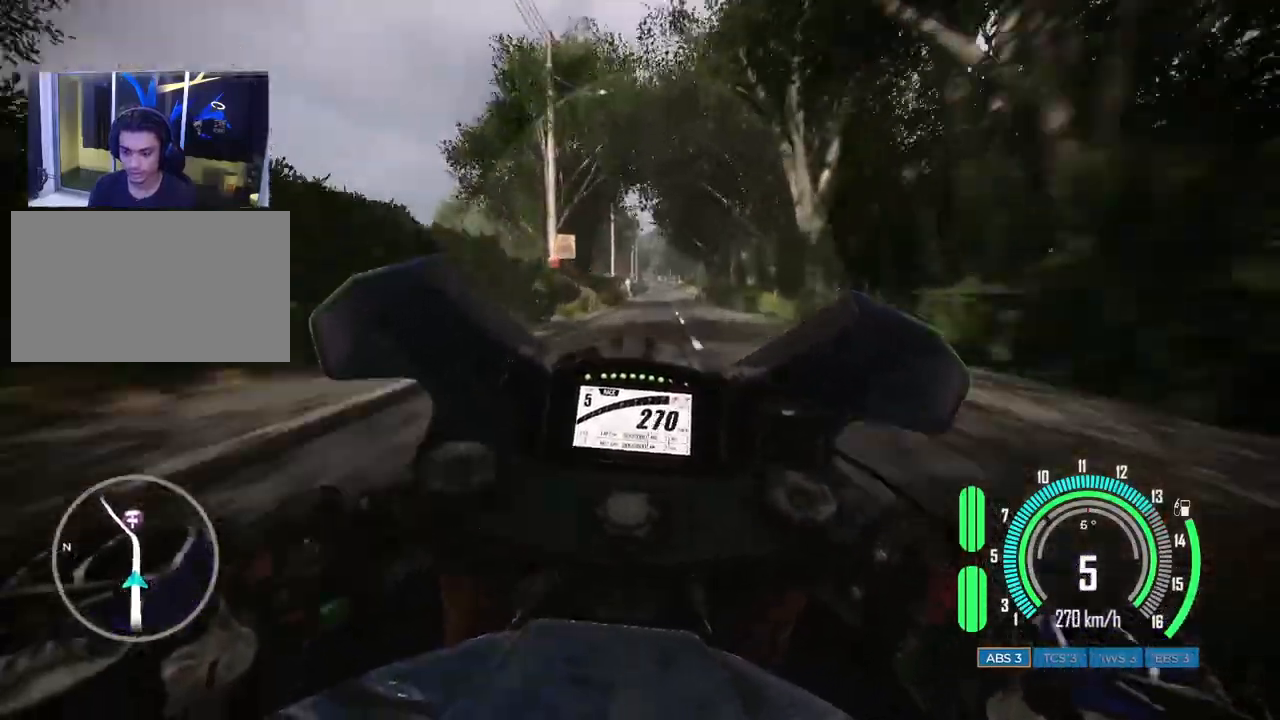
{"keys": ["w"], "mouse": [], "events": []}
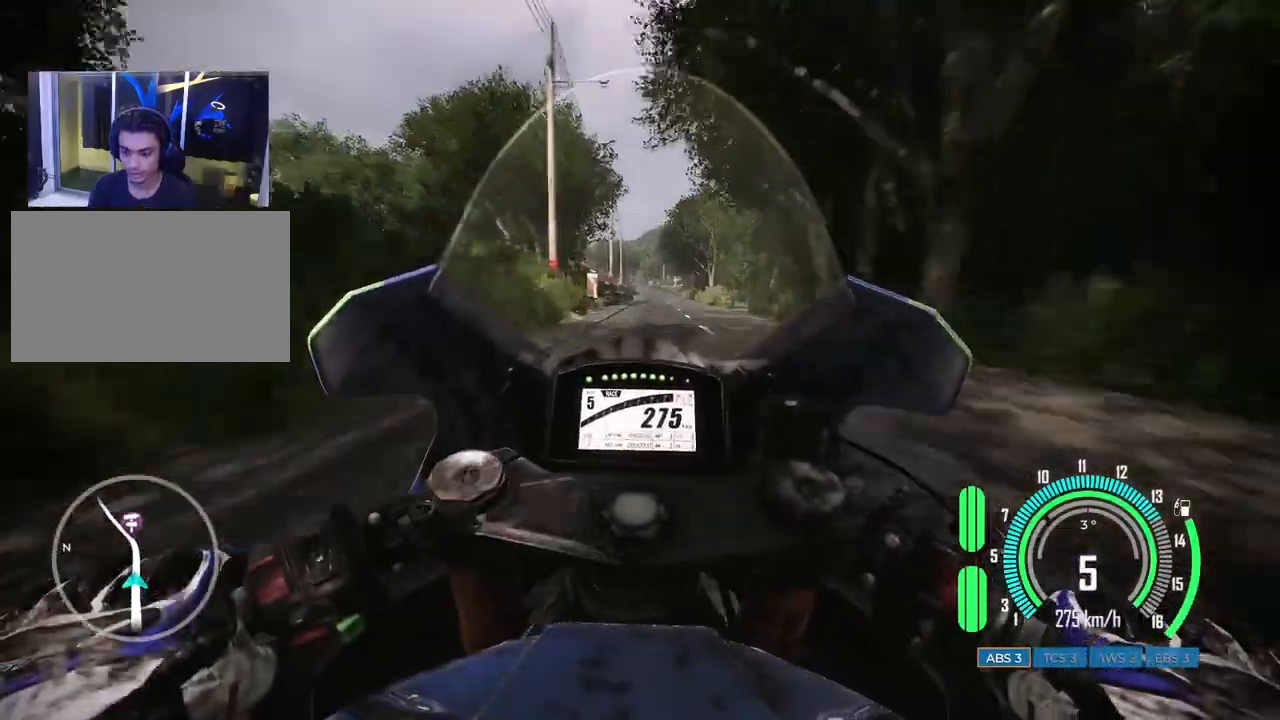
{"keys": ["w"], "mouse": [], "events": [[33, "d", "down"], [133, "d", "up"]]}
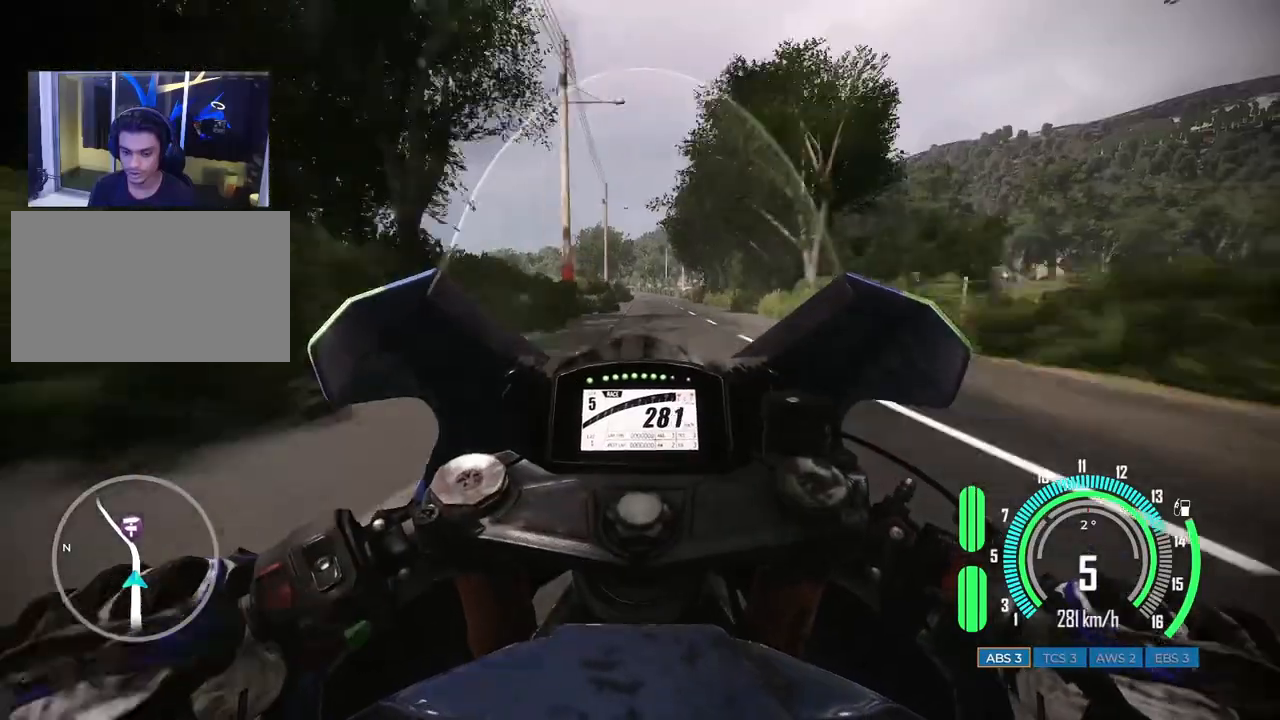
{"keys": ["w"], "mouse": [], "events": [[267, "a", "down"], [450, "a", "up"]]}
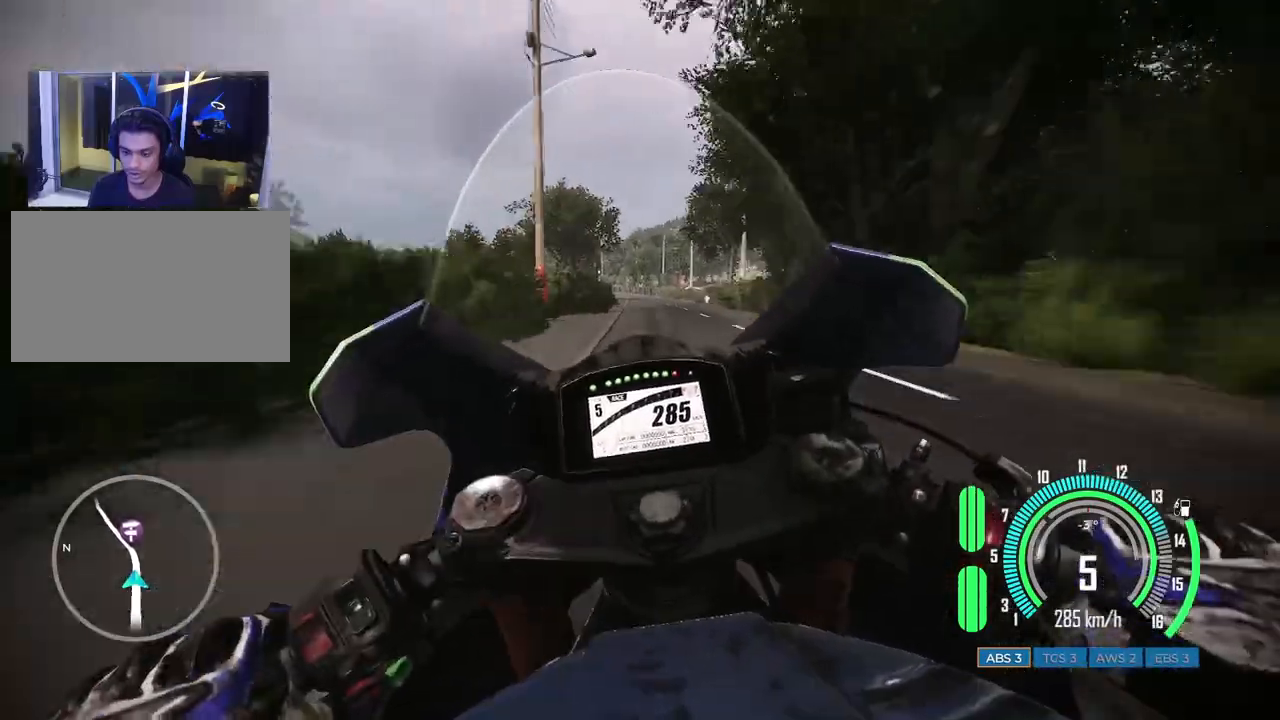
{"keys": ["s", "space"], "mouse": [], "events": [[83, "w", "up"], [233, "s", "down"], [250, "space", "down"]]}
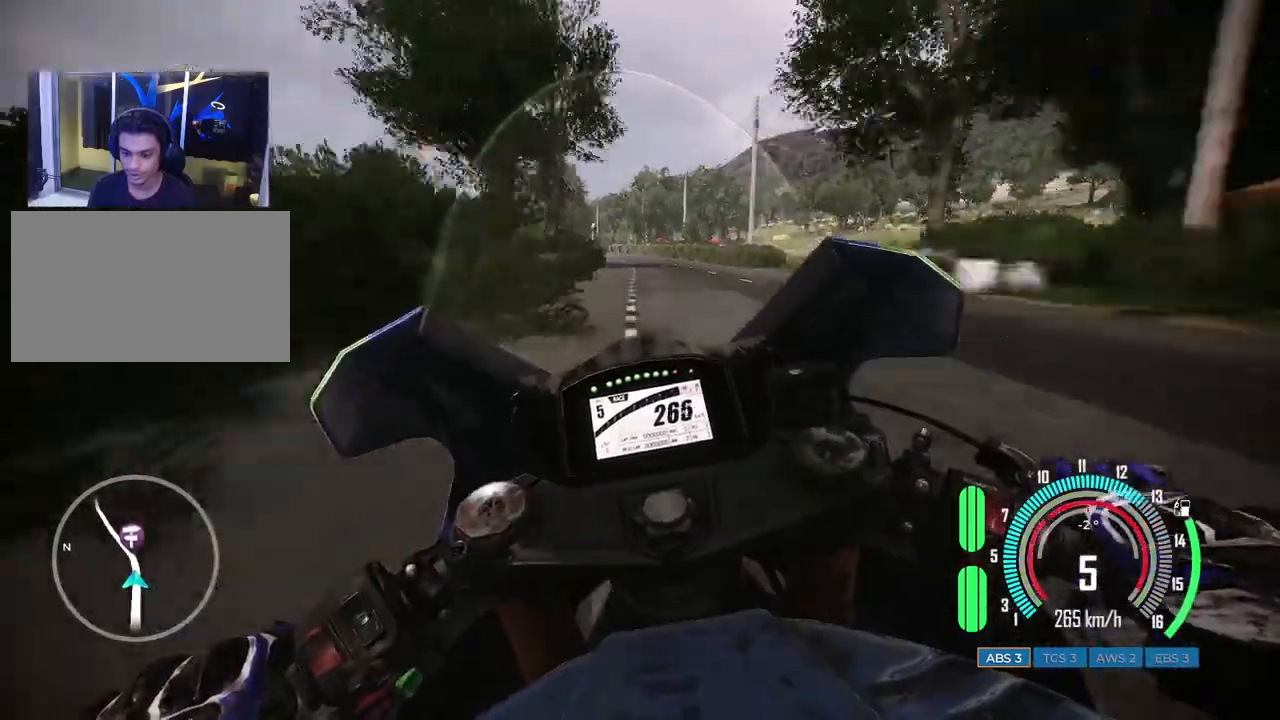
{"keys": ["a", "s", "space"], "mouse": [], "events": [[333, "a", "down"]]}
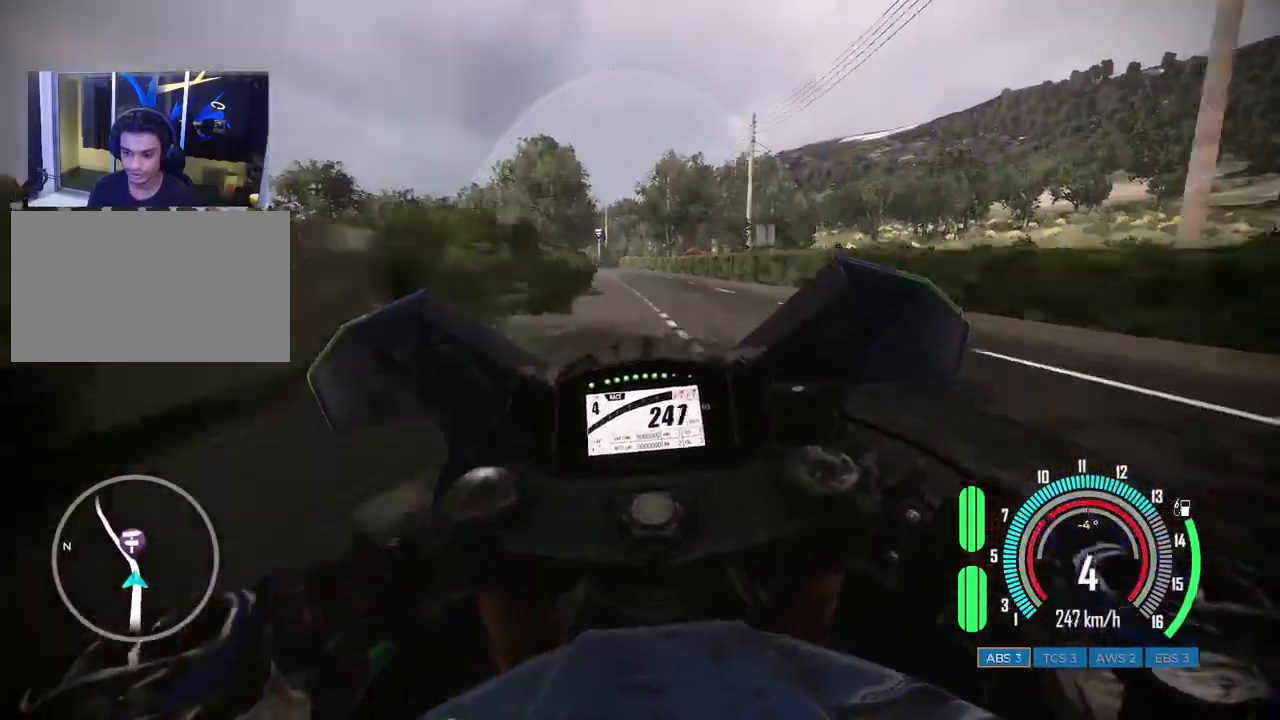
{"keys": ["a", "s", "space"], "mouse": [], "events": []}
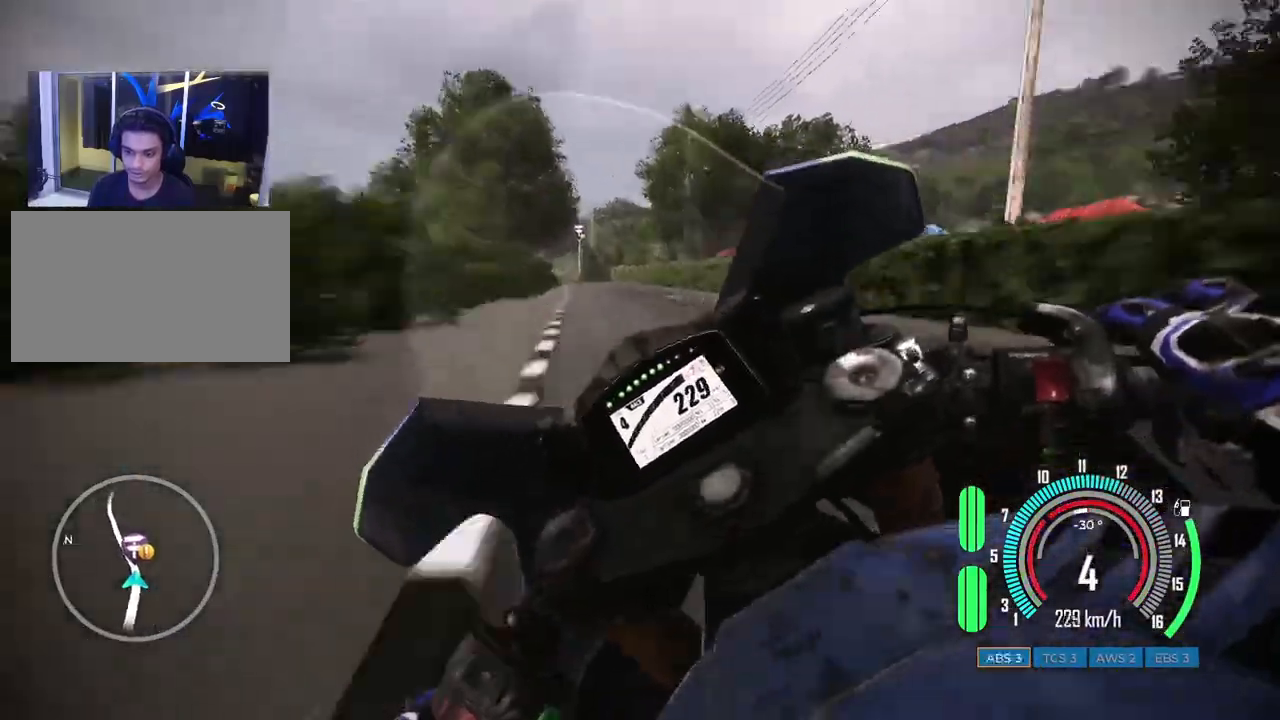
{"keys": ["a", "w"], "mouse": [], "events": [[50, "a", "up"], [67, "s", "up"], [117, "space", "up"], [450, "w", "down"], [500, "a", "down"]]}
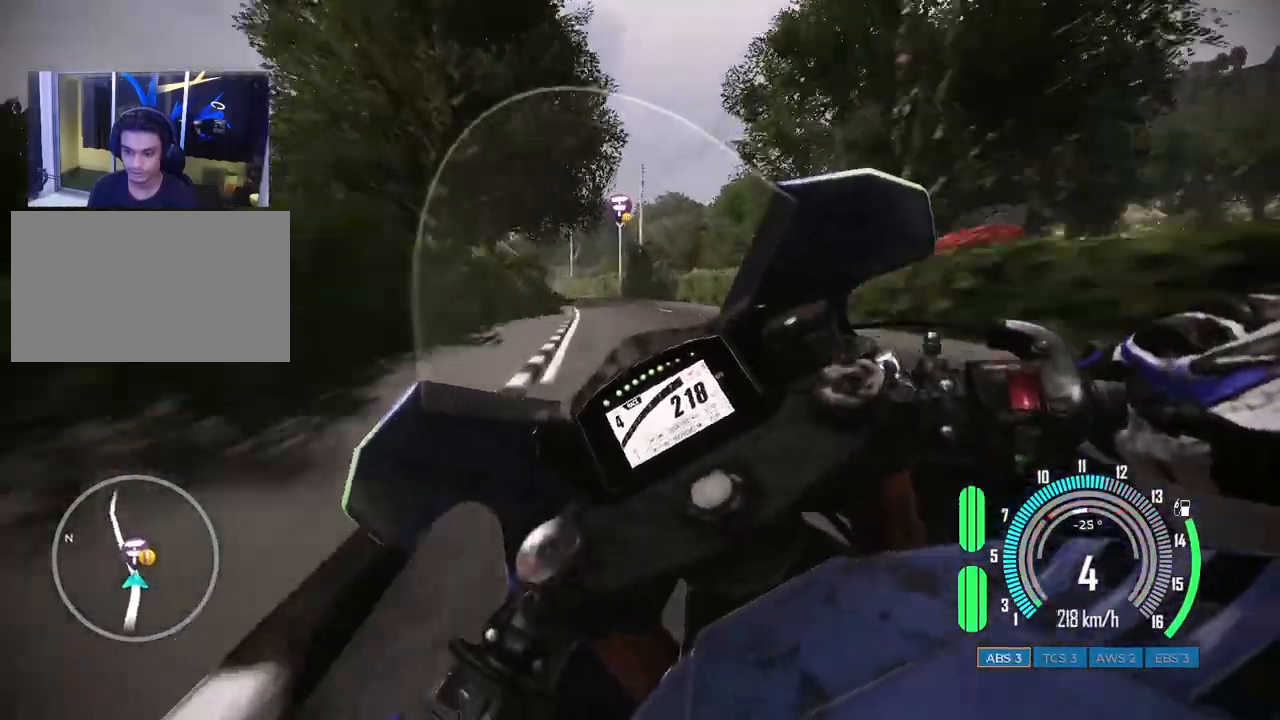
{"keys": ["a"], "mouse": [], "events": [[83, "w", "up"]]}
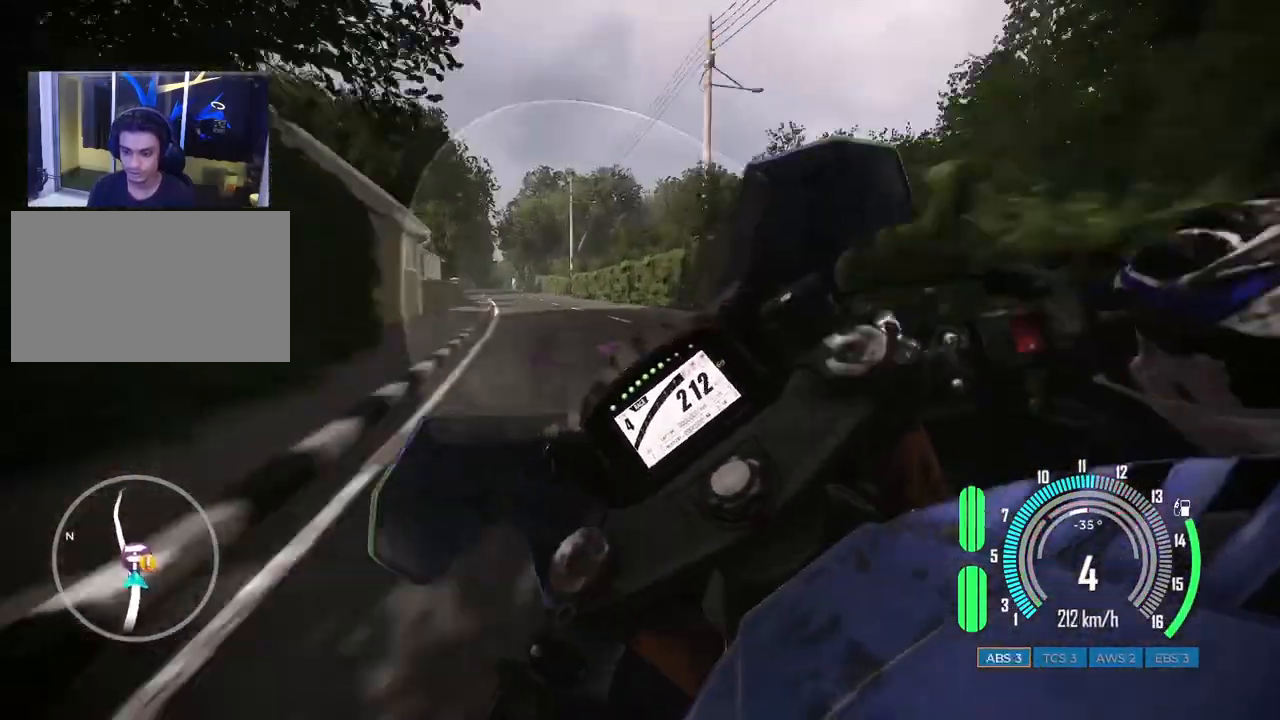
{"keys": ["w"], "mouse": [], "events": [[250, "w", "down"], [400, "a", "up"]]}
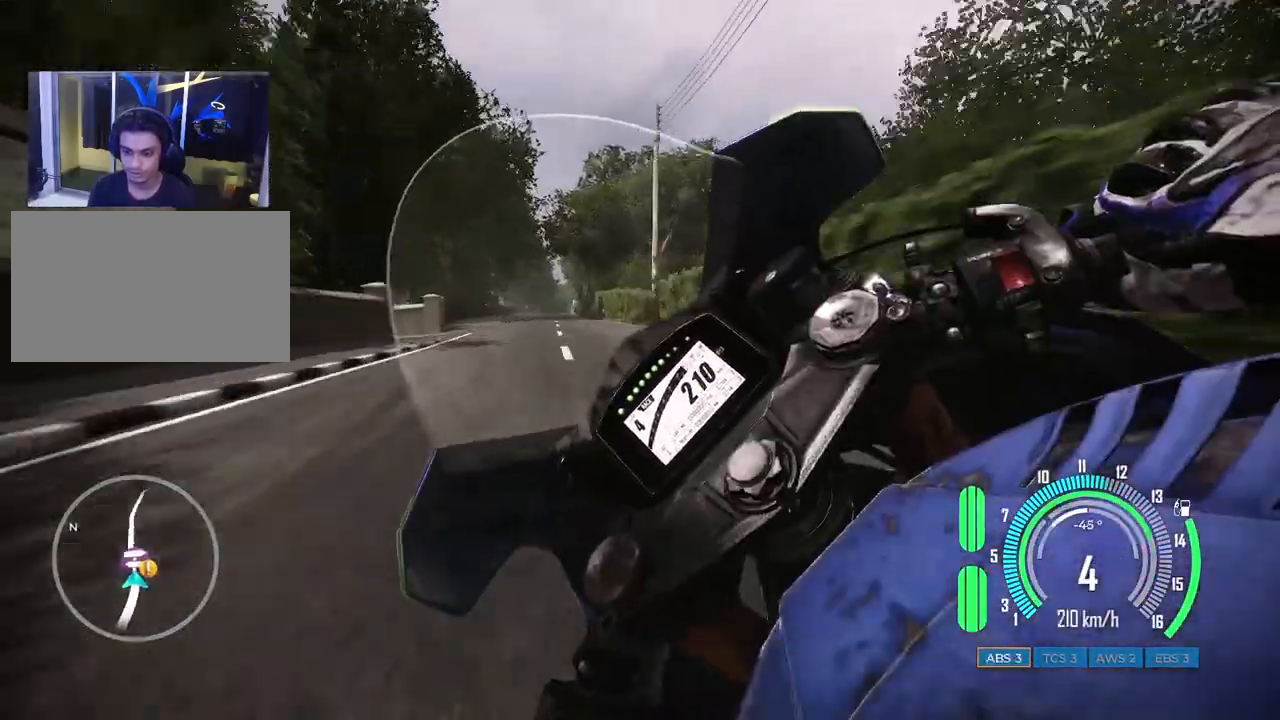
{"keys": ["w"], "mouse": [], "events": [[200, "d", "down"], [350, "d", "up"]]}
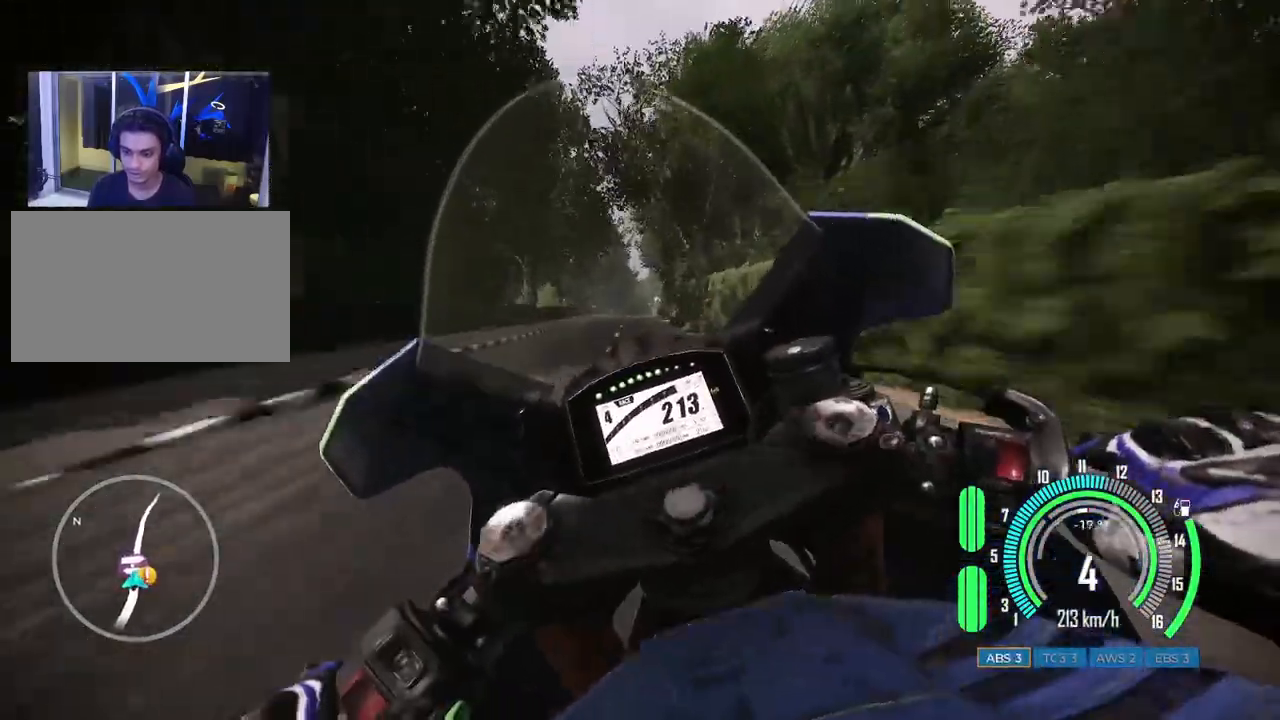
{"keys": ["d", "w"], "mouse": [], "events": [[50, "d", "down"]]}
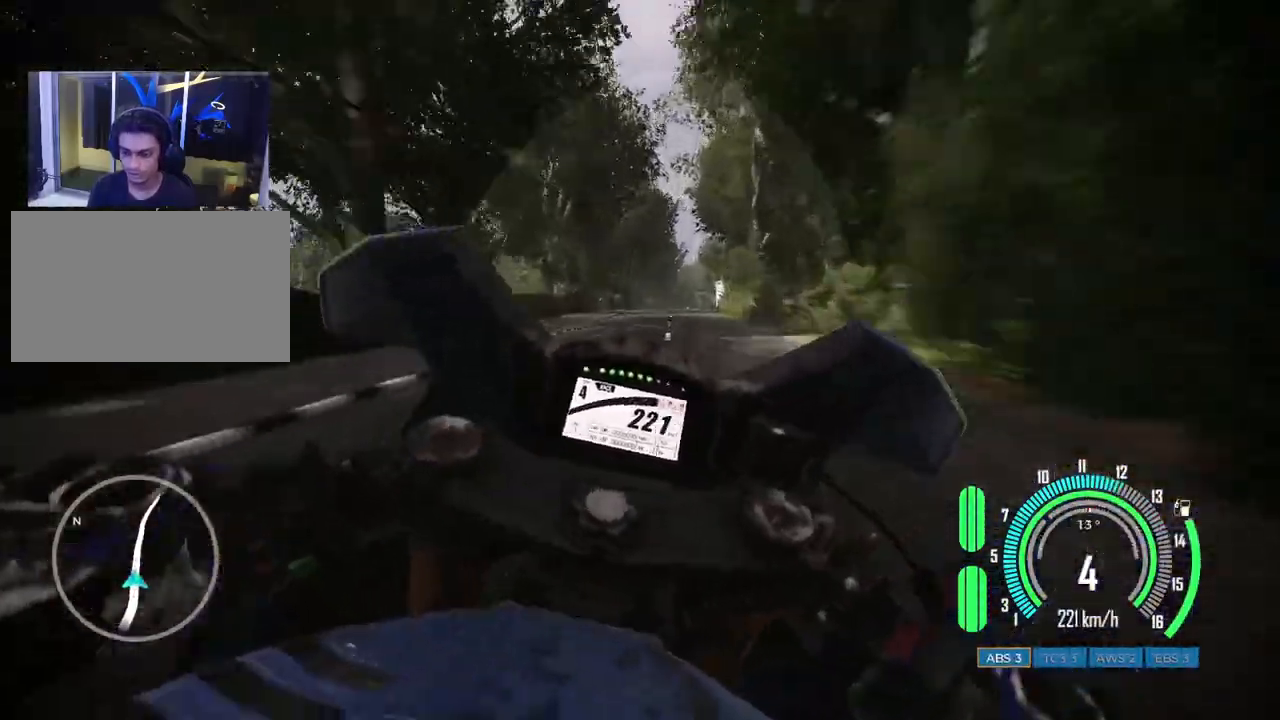
{"keys": ["w"], "mouse": [], "events": [[150, "d", "up"]]}
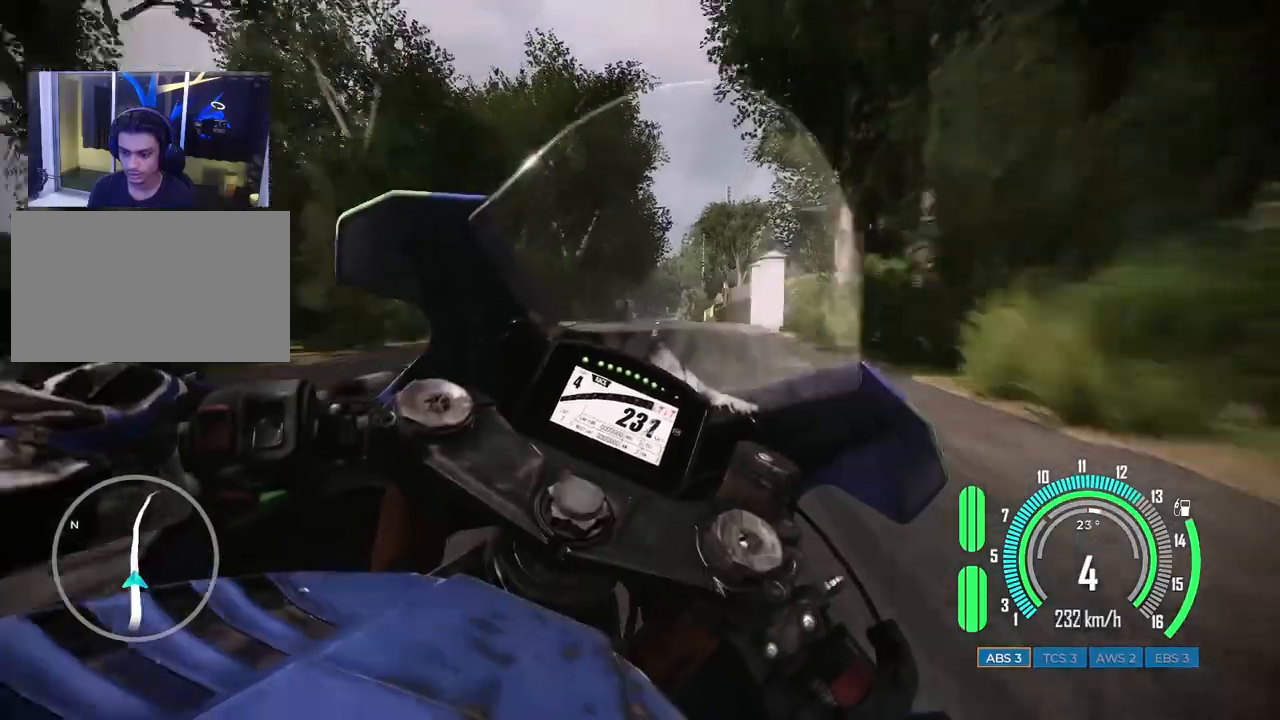
{"keys": ["w"], "mouse": [], "events": []}
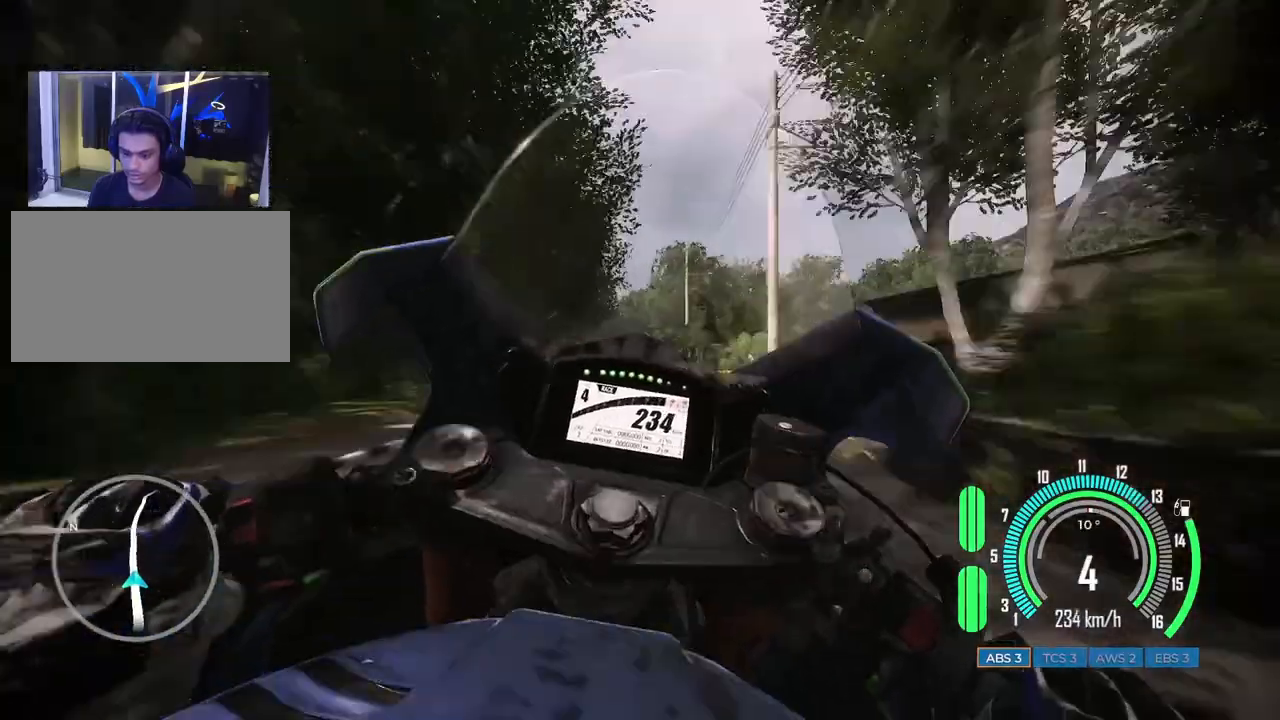
{"keys": ["w"], "mouse": [], "events": []}
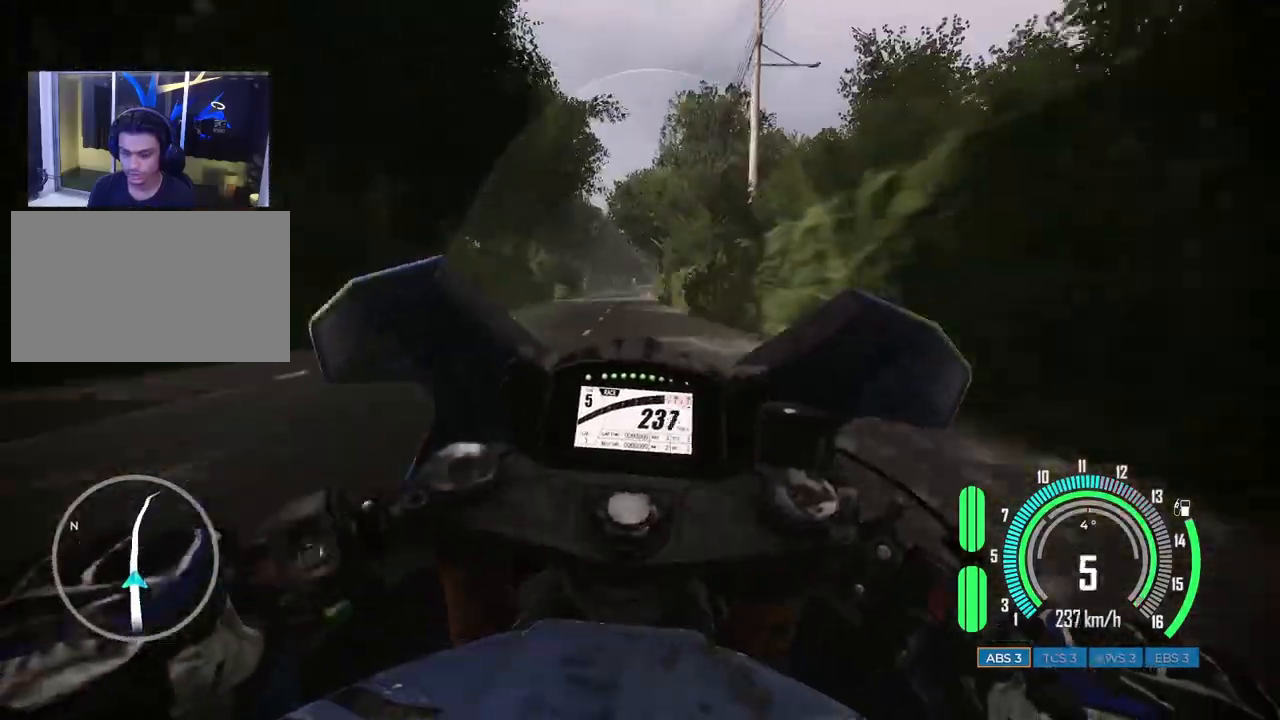
{"keys": ["a", "w"], "mouse": [], "events": [[350, "a", "down"]]}
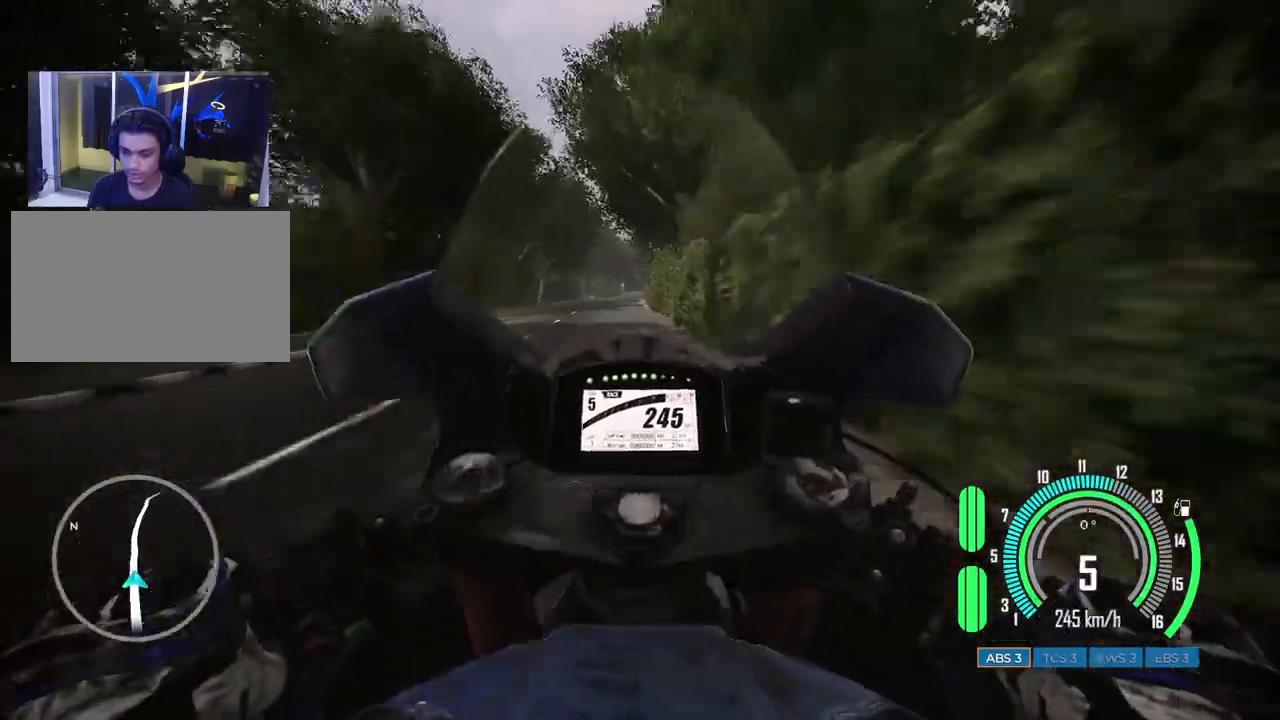
{"keys": ["w"], "mouse": [], "events": [[67, "a", "up"]]}
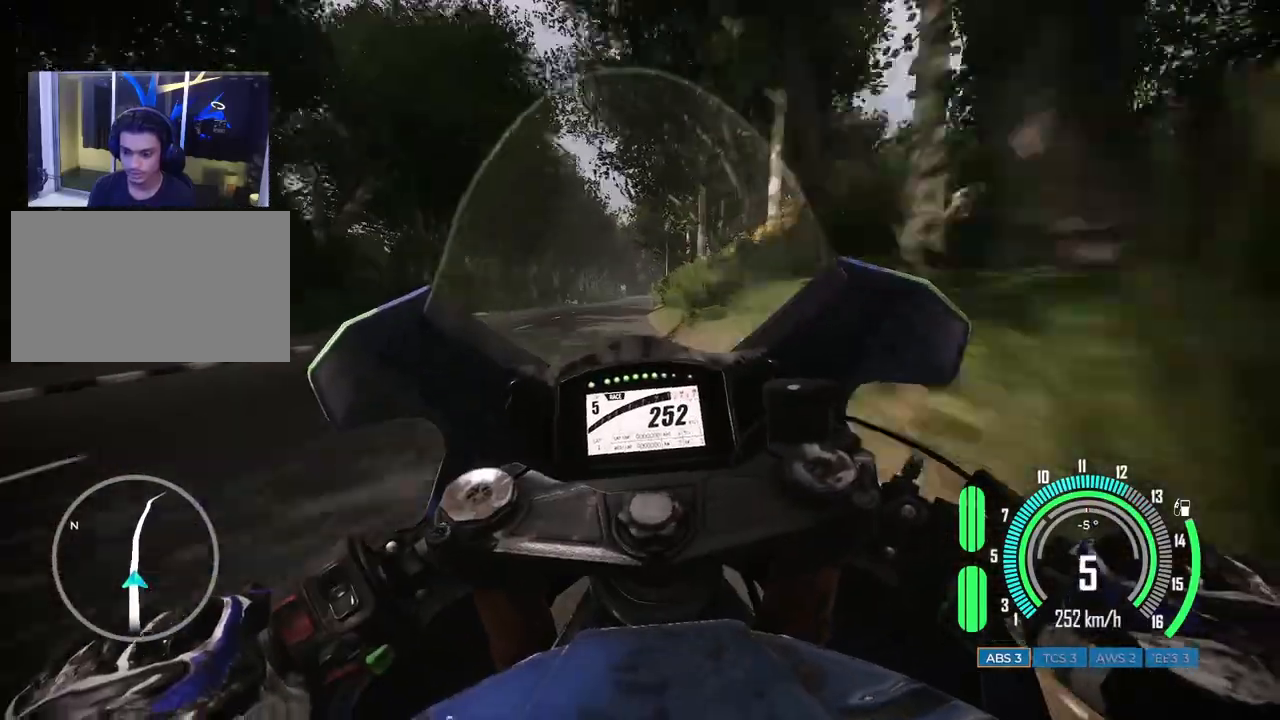
{"keys": ["w"], "mouse": [], "events": []}